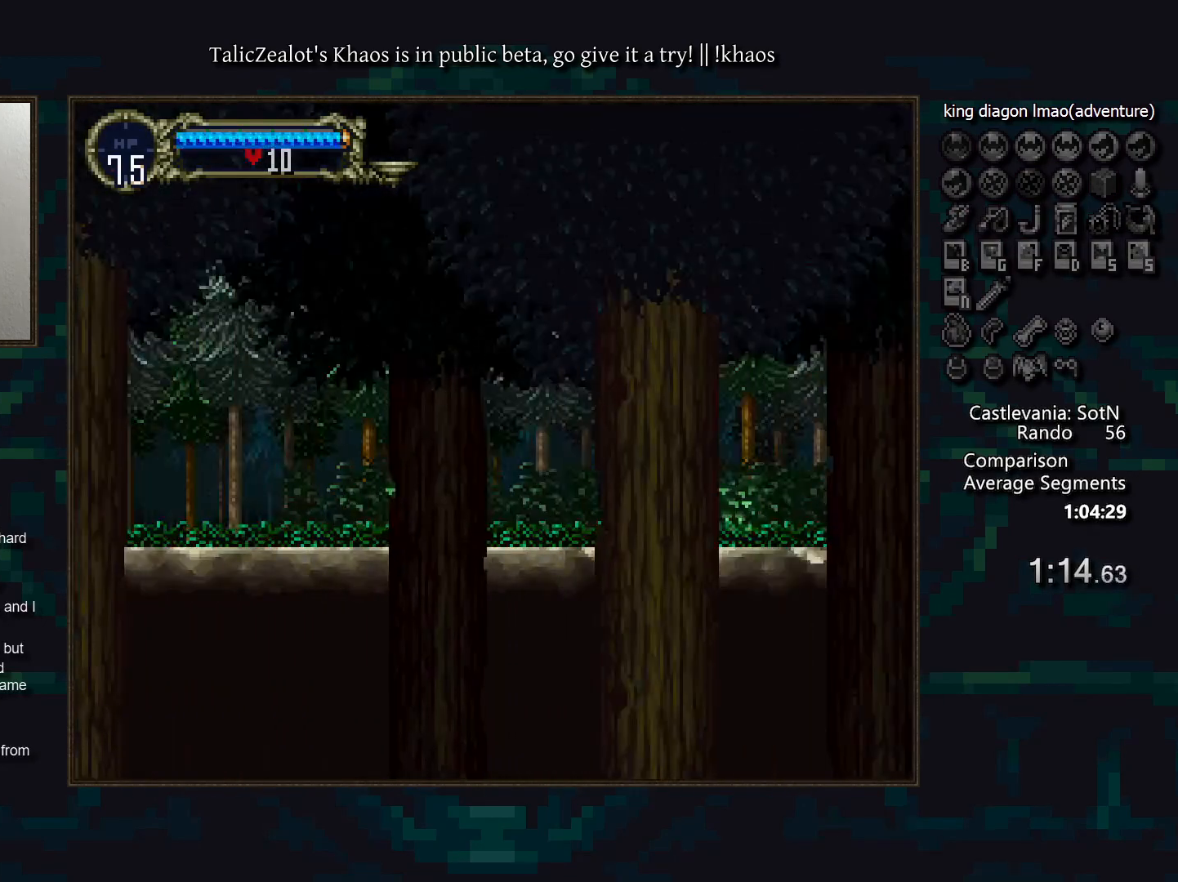
Gameplay with keyboard; each line is a JSON object with the keys held at the frame after it. "events" lists presses ("down") and releases ("up") of "a", "d", "down", "e", "f", "g", "left", "q", "r", "right", "s", "t", "up" and "w" between this image and that frame as [ms after this image, input, new state], when the widget could be followed in between. No other keys are recorded. Mouse input is not recorded.
{"keys": ["down"], "events": [[33, "left", "down"], [83, "down", "down"], [167, "left", "up"], [167, "right", "down"], [217, "down", "up"], [300, "right", "up"], [367, "left", "down"], [433, "down", "down"], [500, "left", "up"]]}
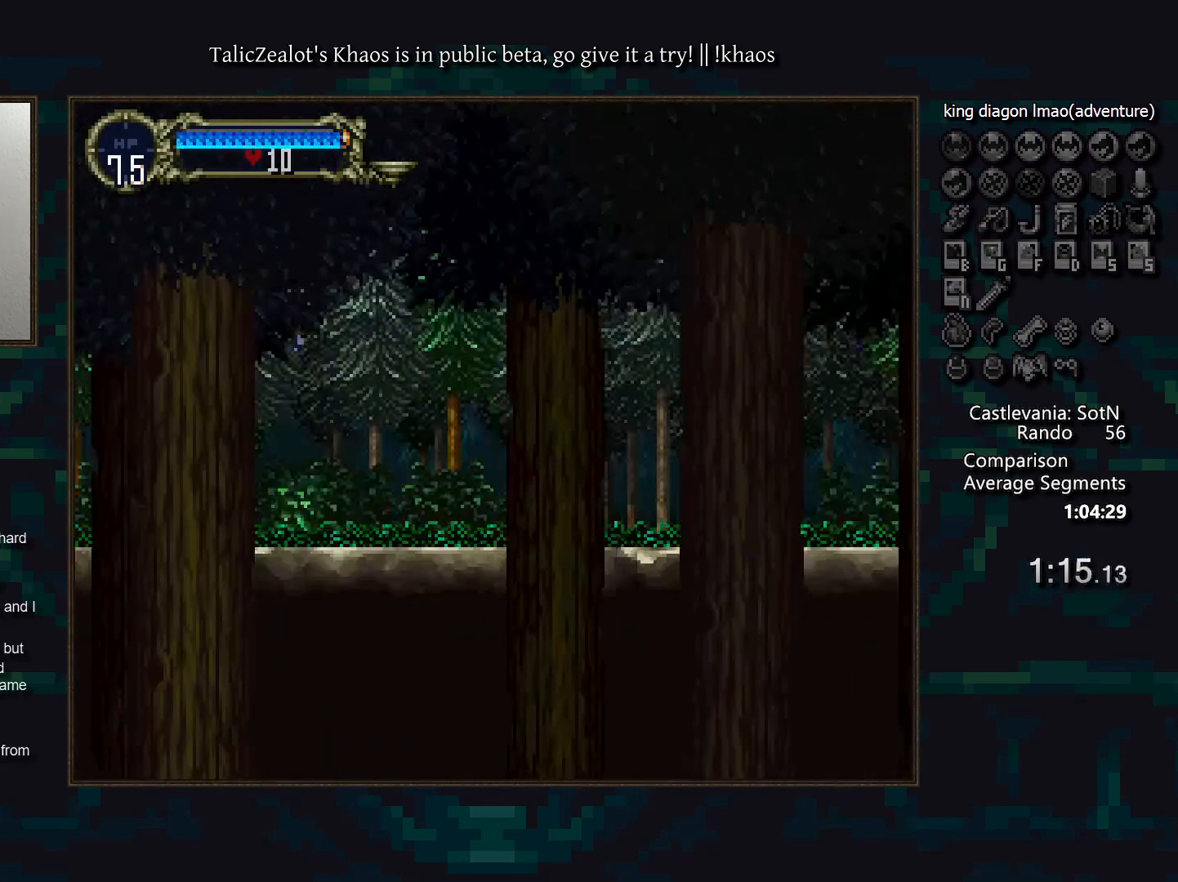
{"keys": ["right"], "events": [[33, "right", "down"], [83, "down", "up"], [117, "right", "up"], [267, "left", "down"], [317, "down", "down"], [383, "left", "up"], [433, "right", "down"], [450, "down", "up"]]}
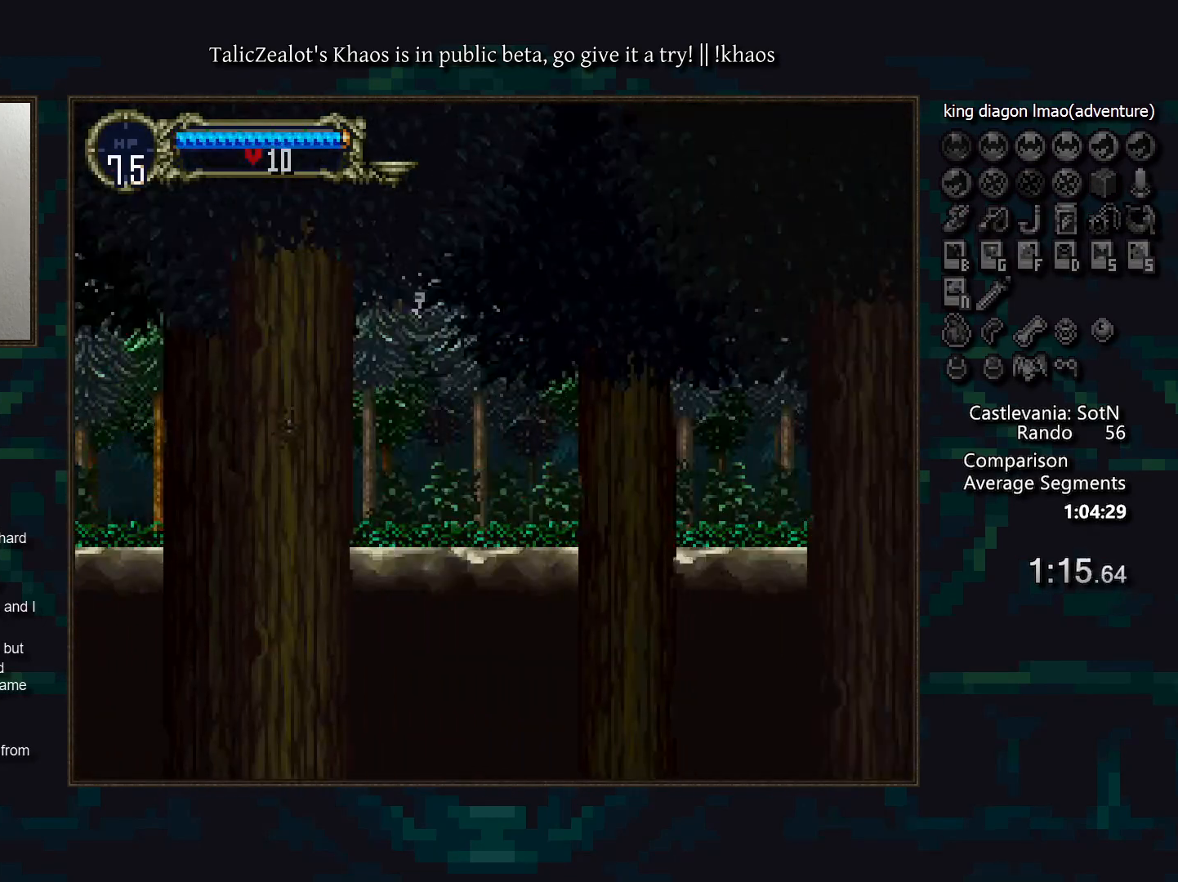
{"keys": ["left"], "events": [[33, "right", "up"], [100, "left", "down"], [183, "down", "down"], [250, "left", "up"], [267, "right", "down"], [333, "down", "up"], [367, "right", "up"], [467, "left", "down"]]}
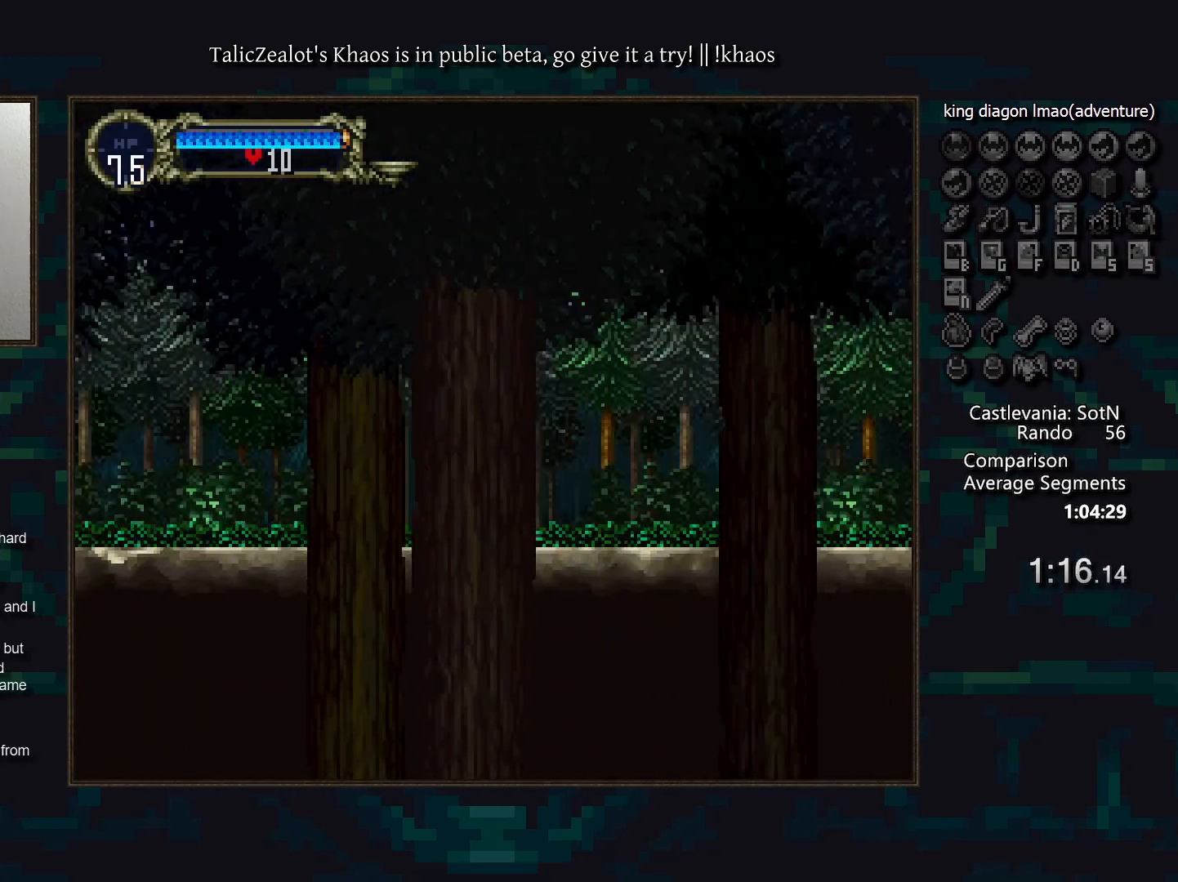
{"keys": ["right"], "events": [[17, "down", "down"], [67, "left", "up"], [150, "right", "down"], [183, "down", "up"], [233, "right", "up"], [333, "left", "down"], [367, "down", "down"], [433, "left", "up"], [433, "right", "down"], [500, "down", "up"]]}
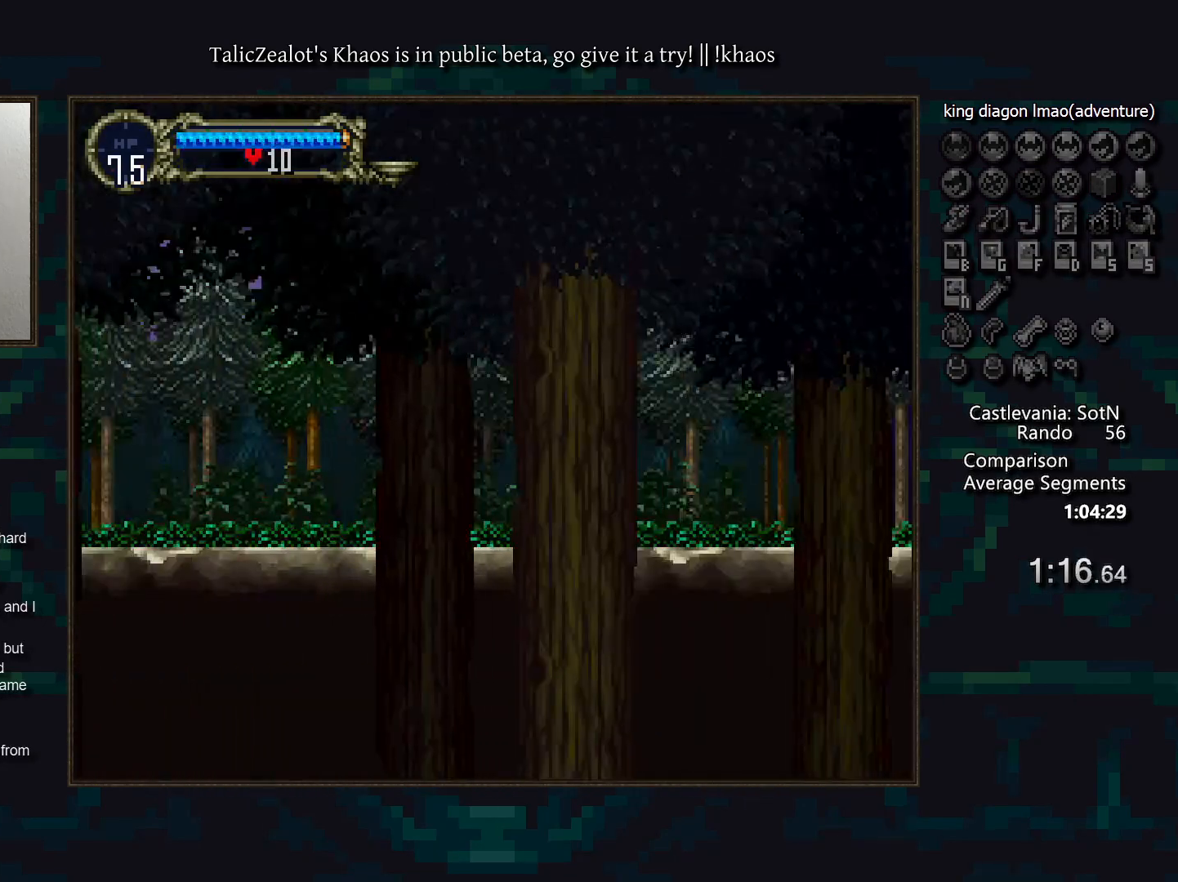
{"keys": [], "events": [[50, "right", "up"], [150, "left", "down"], [200, "down", "down"], [250, "left", "up"], [317, "right", "down"], [333, "down", "up"], [383, "right", "up"]]}
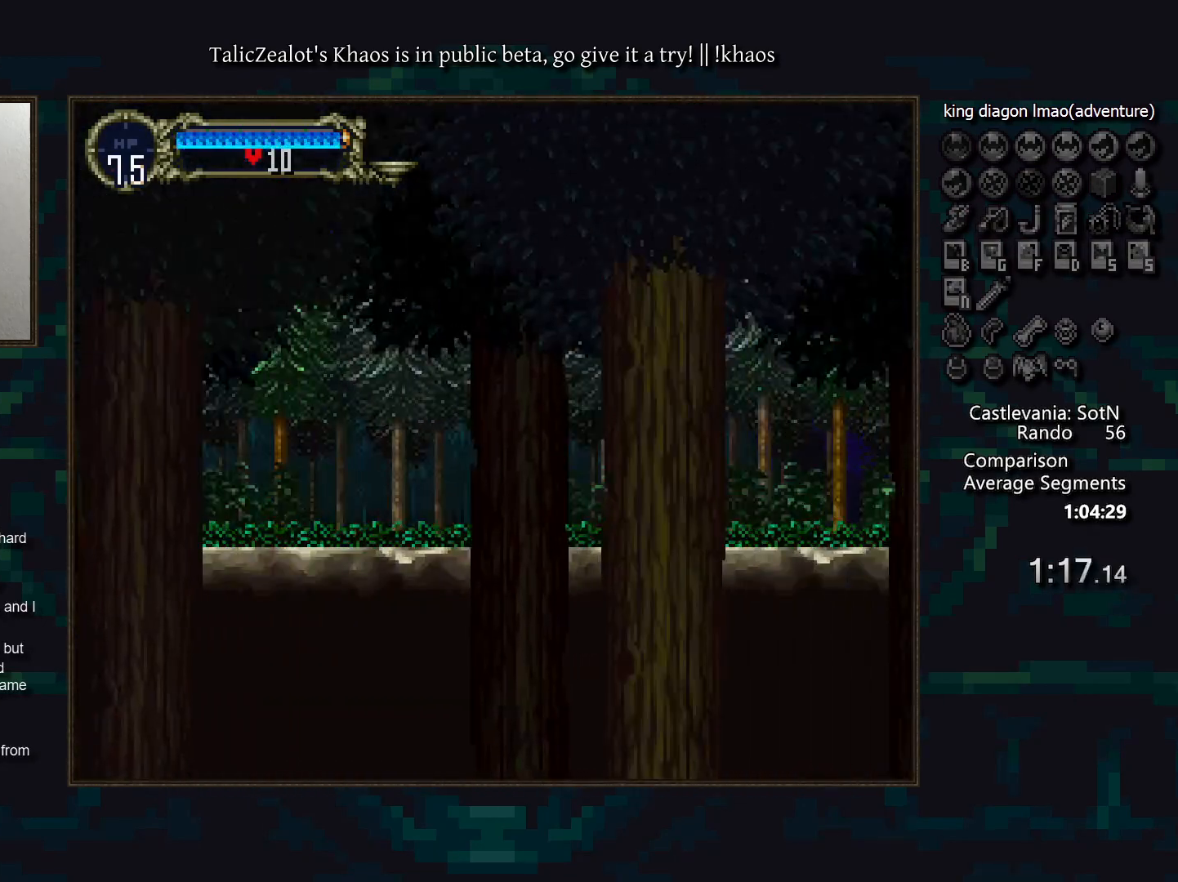
{"keys": ["down", "left"], "events": [[33, "left", "down"], [133, "down", "down"], [167, "left", "up"], [200, "down", "up"], [450, "left", "down"], [467, "down", "down"]]}
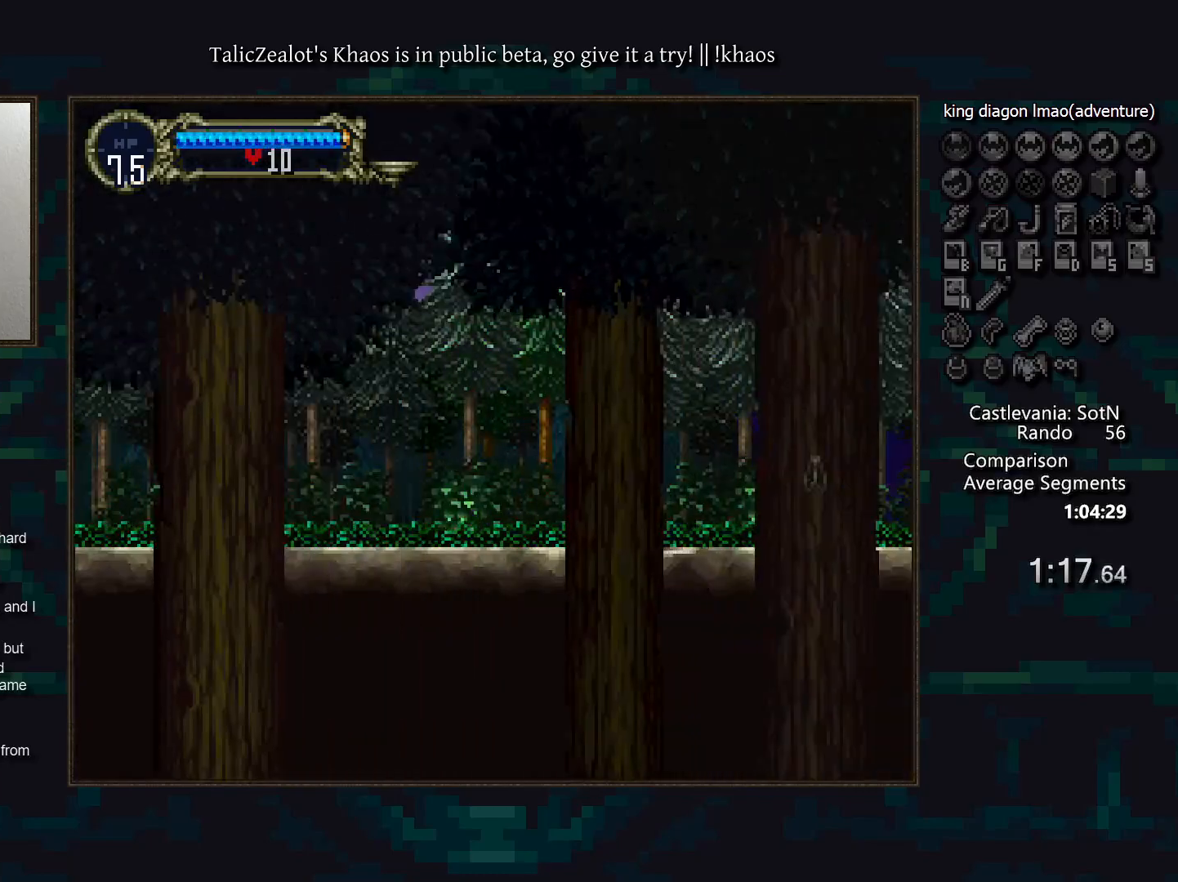
{"keys": [], "events": [[33, "left", "up"], [83, "right", "down"], [117, "down", "up"], [167, "right", "up"], [267, "left", "down"], [317, "down", "down"], [400, "left", "up"], [400, "right", "down"], [450, "down", "up"], [483, "right", "up"]]}
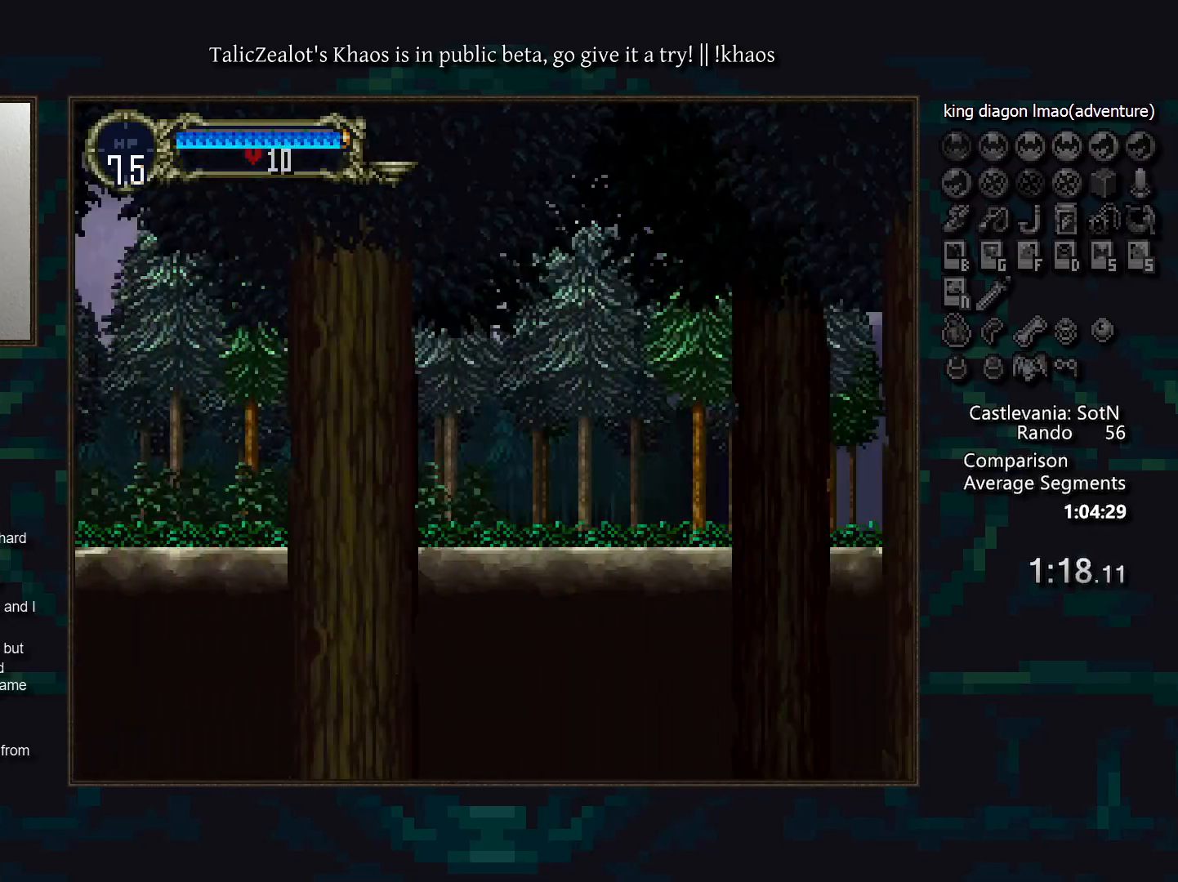
{"keys": ["down", "left"], "events": [[83, "left", "down"], [133, "down", "down"], [183, "left", "up"], [217, "right", "down"], [267, "down", "up"], [300, "right", "up"], [367, "left", "down"], [467, "down", "down"]]}
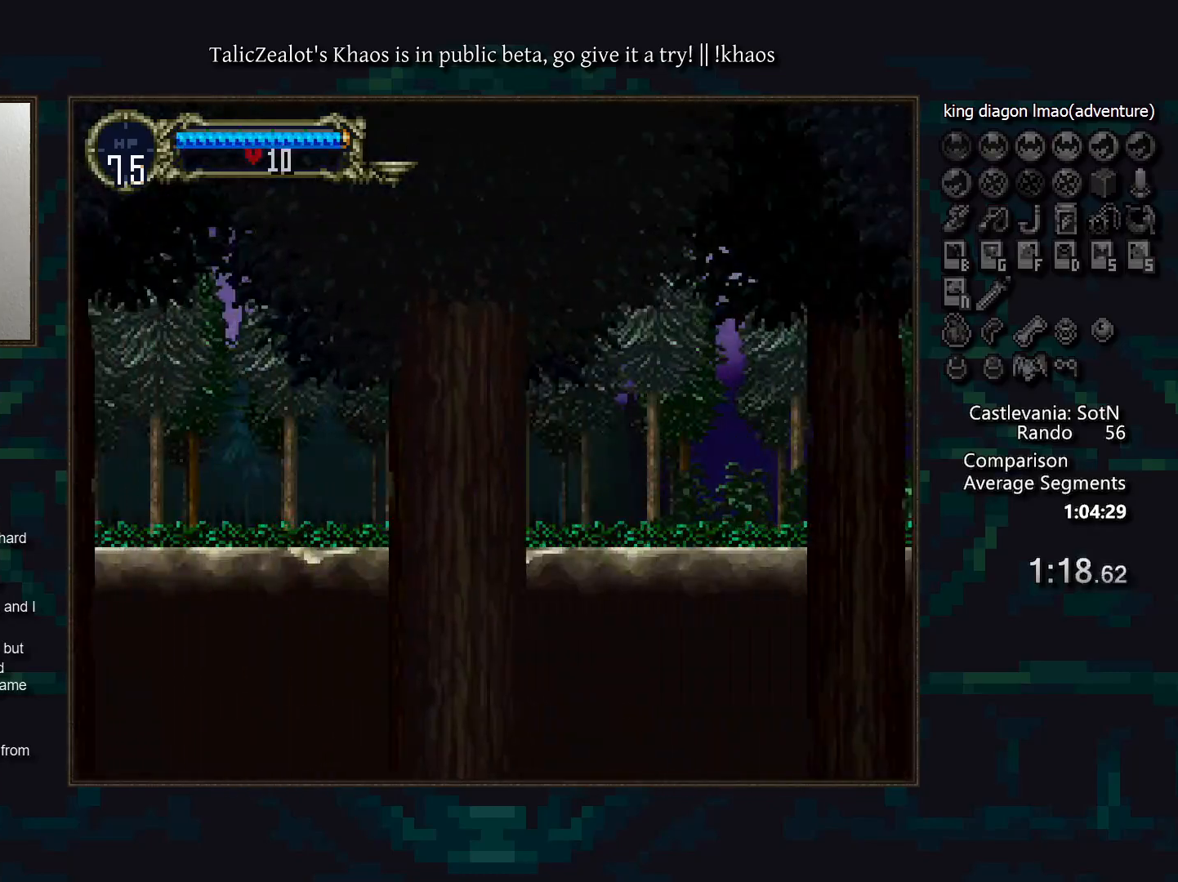
{"keys": ["left"], "events": [[17, "left", "up"], [100, "right", "down"], [133, "down", "up"], [200, "right", "up"], [250, "left", "down"]]}
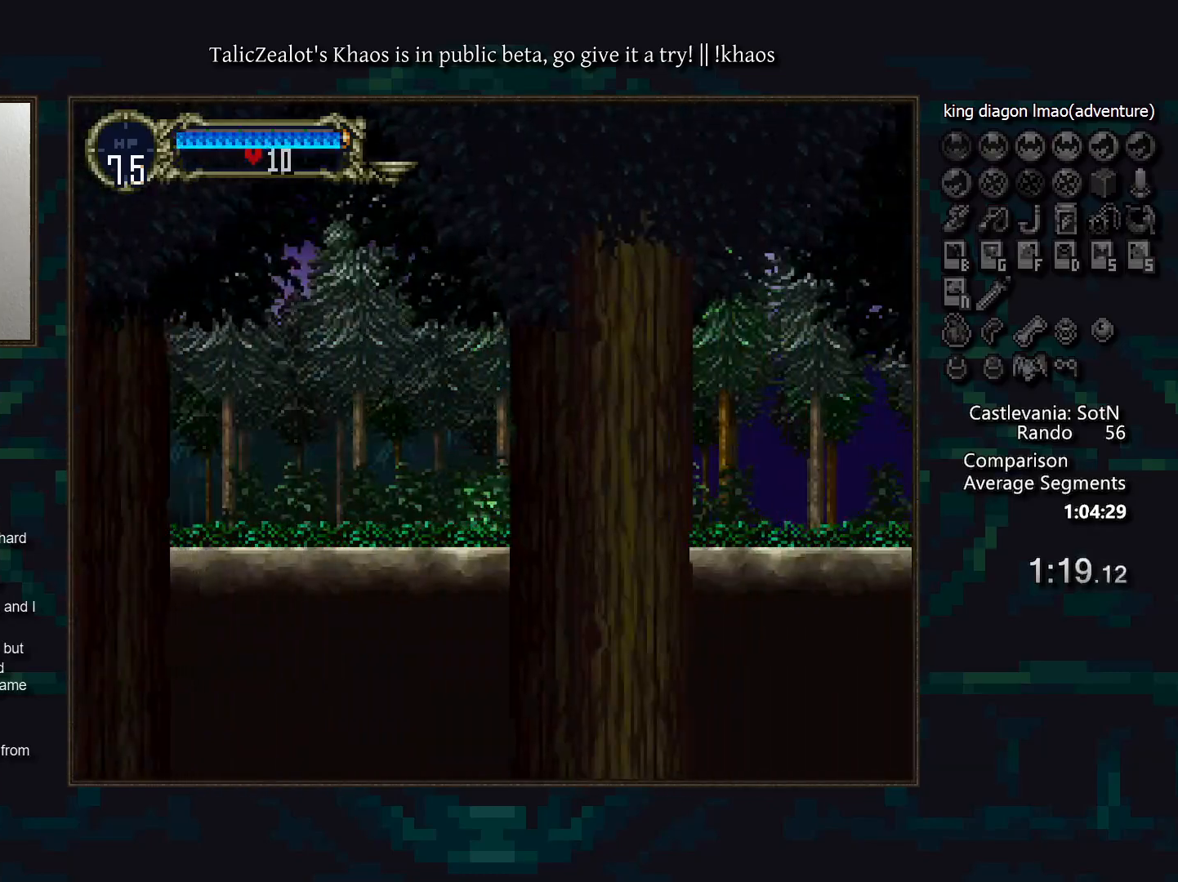
{"keys": ["right"], "events": [[133, "down", "down"], [250, "left", "up"], [333, "right", "down"], [417, "down", "up"]]}
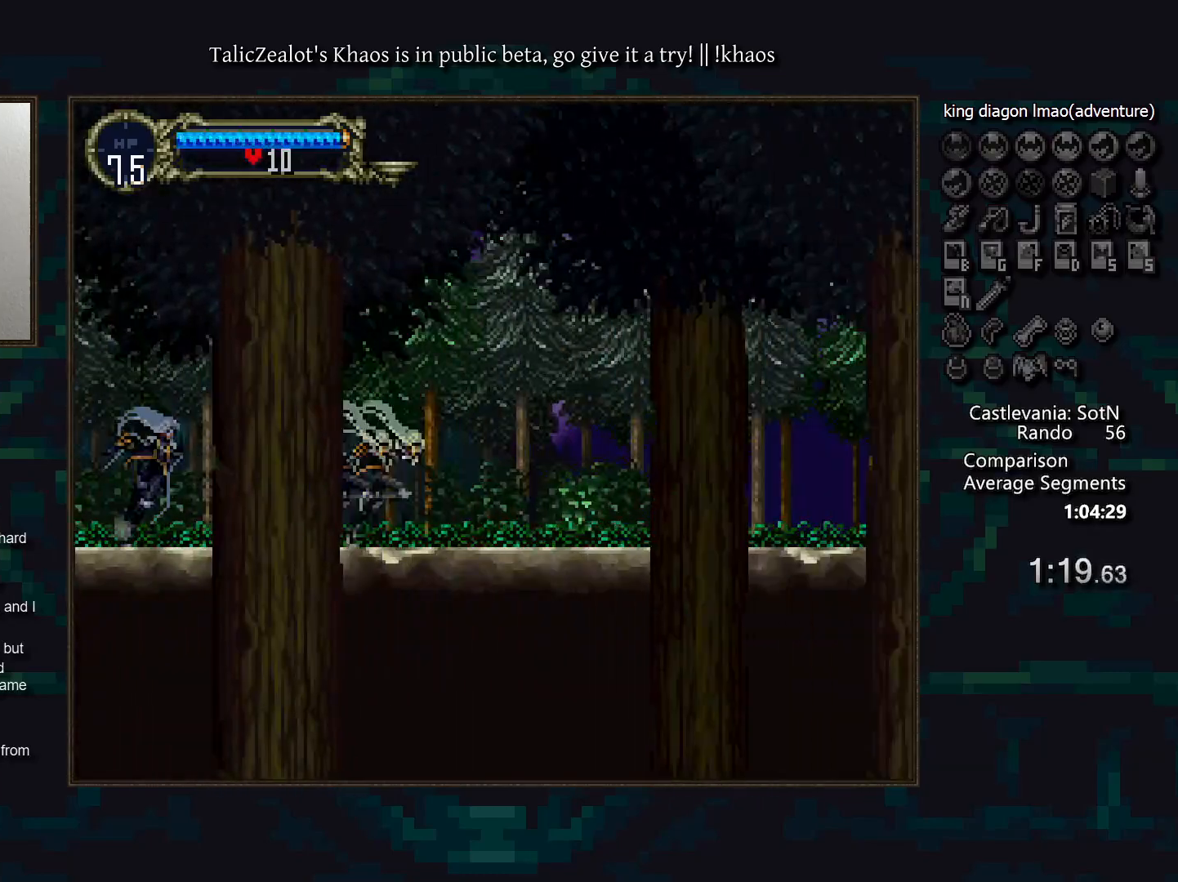
{"keys": [], "events": [[267, "left", "down"], [317, "right", "up"], [367, "left", "up"]]}
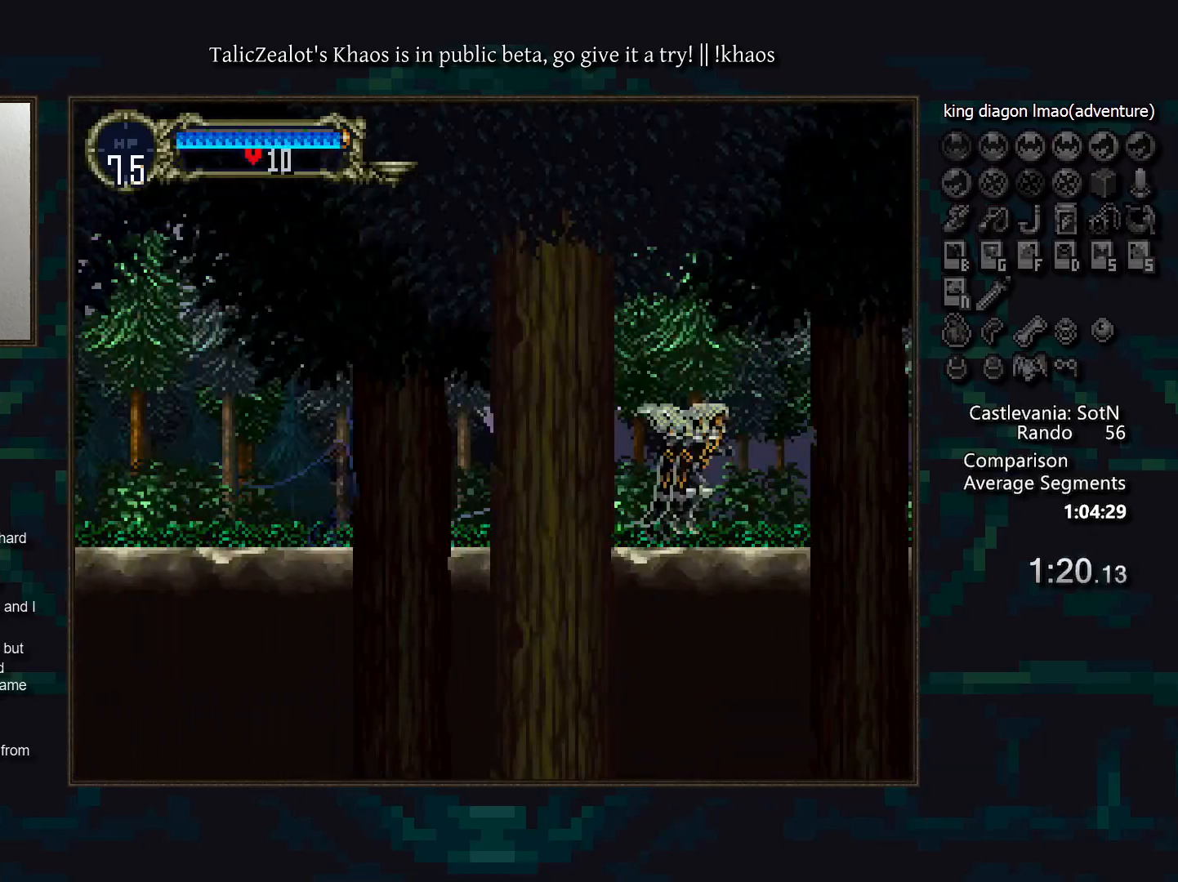
{"keys": ["right"], "events": [[17, "right", "down"], [367, "right", "up"], [500, "right", "down"]]}
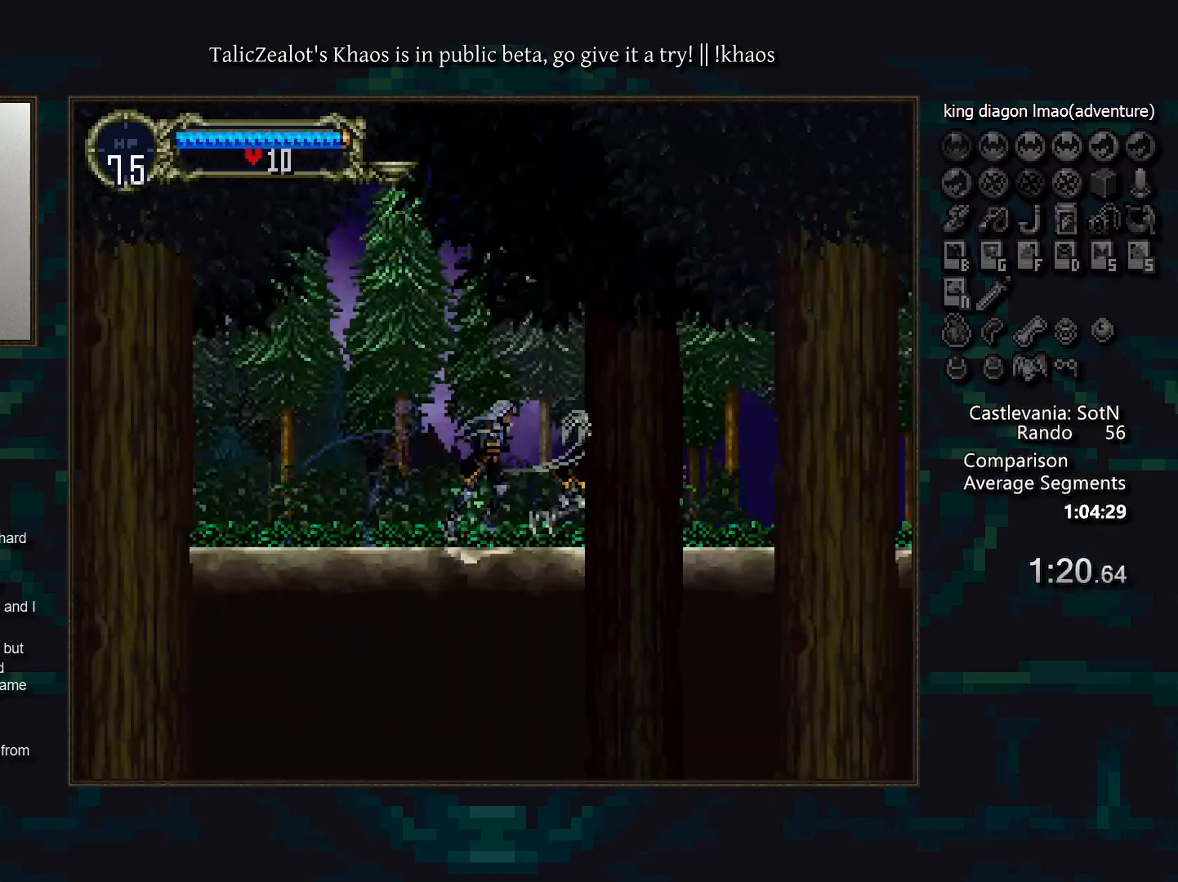
{"keys": [], "events": [[100, "right", "up"], [200, "right", "down"], [300, "right", "up"], [367, "right", "down"], [483, "right", "up"]]}
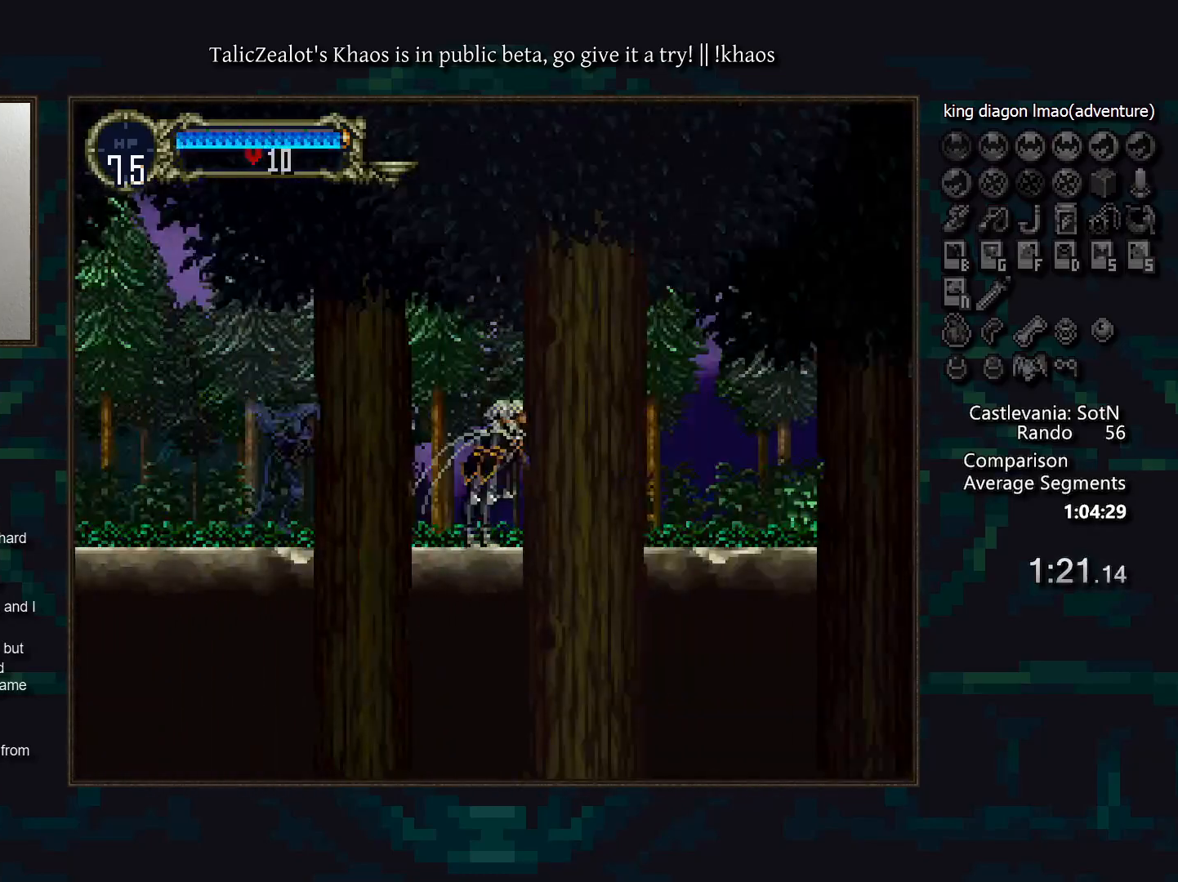
{"keys": [], "events": [[50, "right", "down"], [150, "right", "up"], [217, "right", "down"], [283, "right", "up"], [400, "right", "down"], [467, "right", "up"]]}
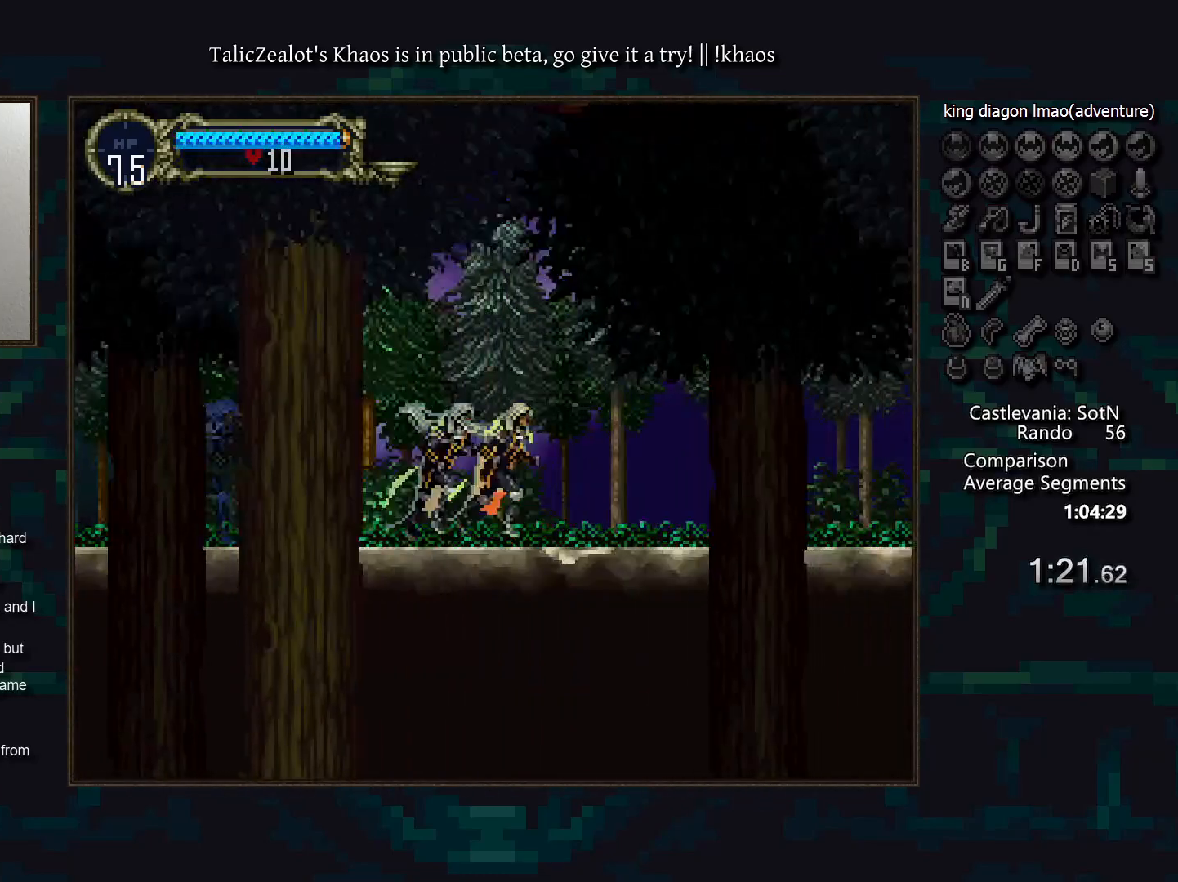
{"keys": [], "events": [[50, "right", "down"], [133, "right", "up"], [250, "down", "down"], [350, "down", "up"], [433, "down", "down"], [500, "down", "up"]]}
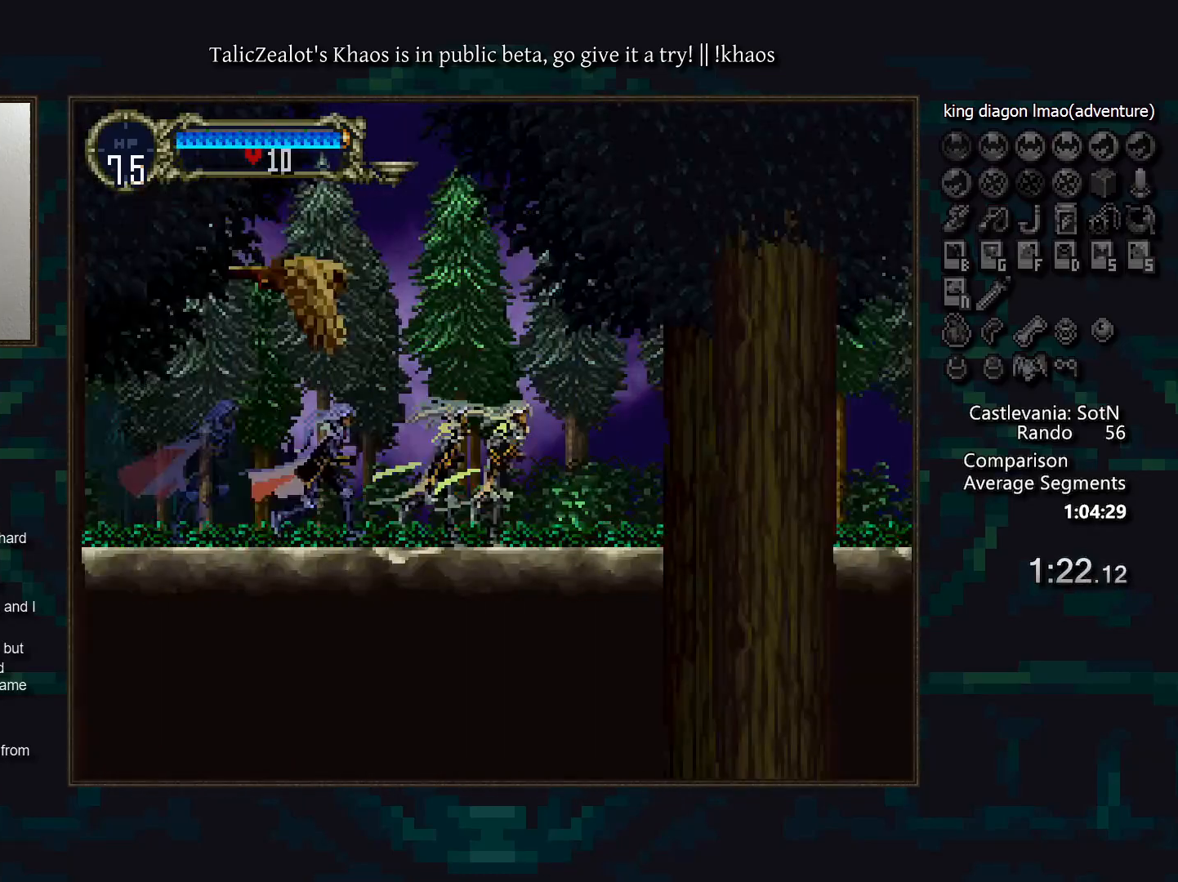
{"keys": [], "events": [[83, "down", "down"], [167, "down", "up"], [233, "down", "down"], [317, "down", "up"], [400, "down", "down"], [500, "down", "up"]]}
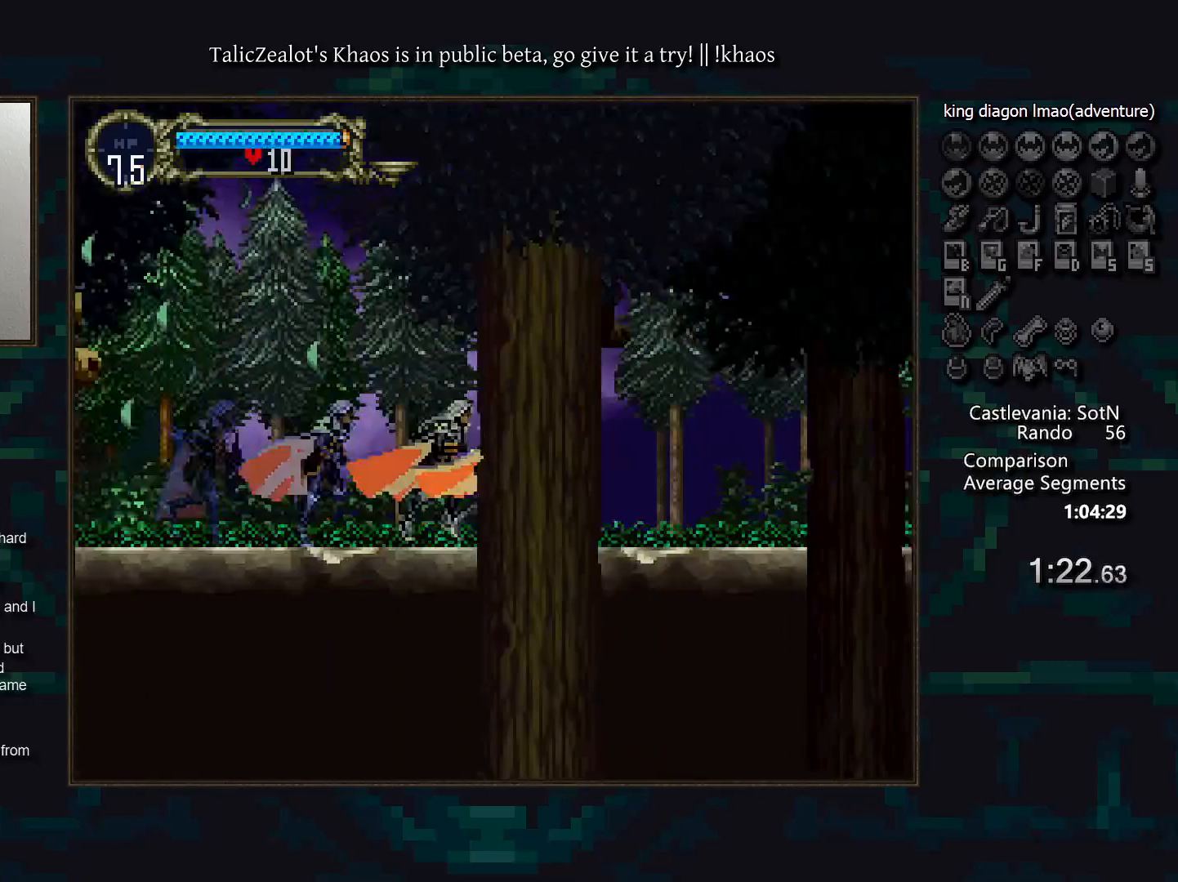
{"keys": [], "events": [[150, "left", "down"], [250, "left", "up"], [350, "left", "down"], [433, "left", "up"]]}
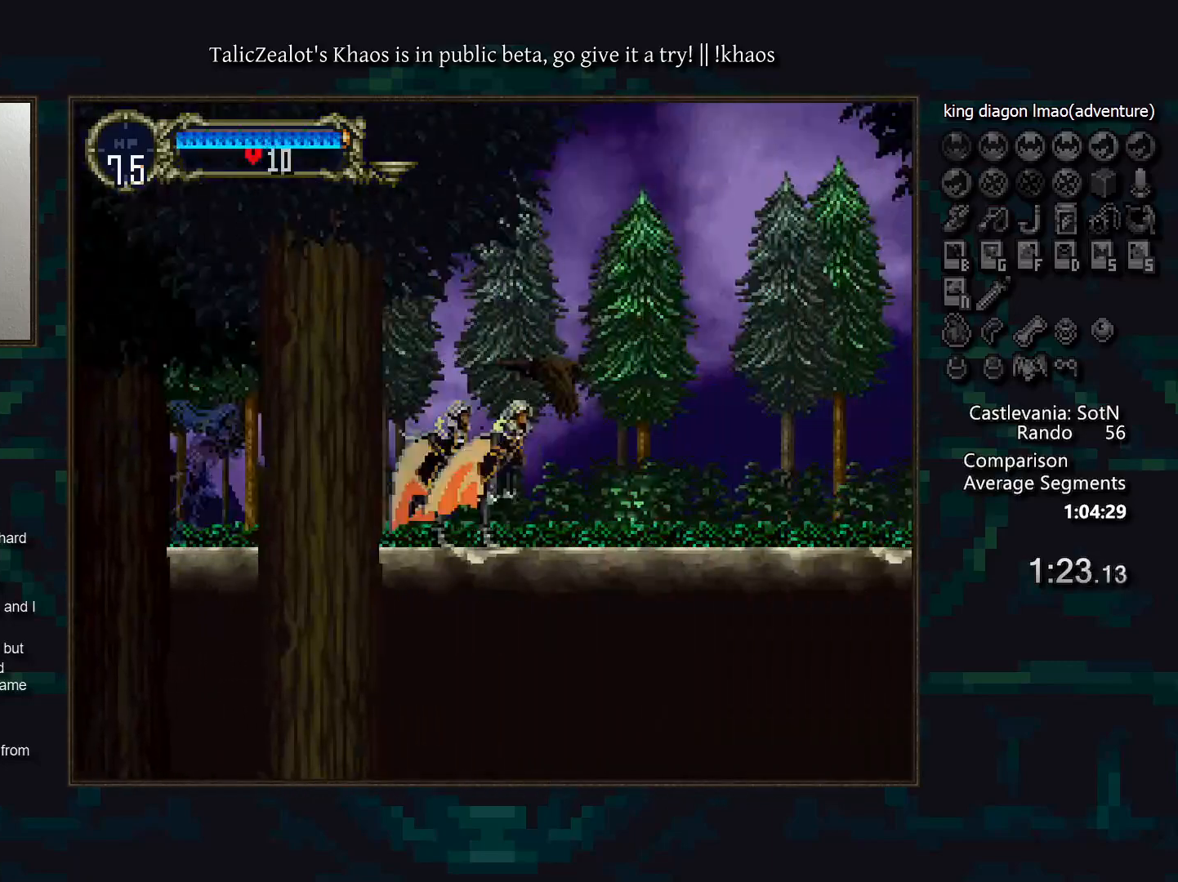
{"keys": ["down", "left"], "events": [[33, "left", "down"], [117, "left", "up"], [217, "left", "down"], [283, "left", "up"], [433, "left", "down"], [500, "down", "down"]]}
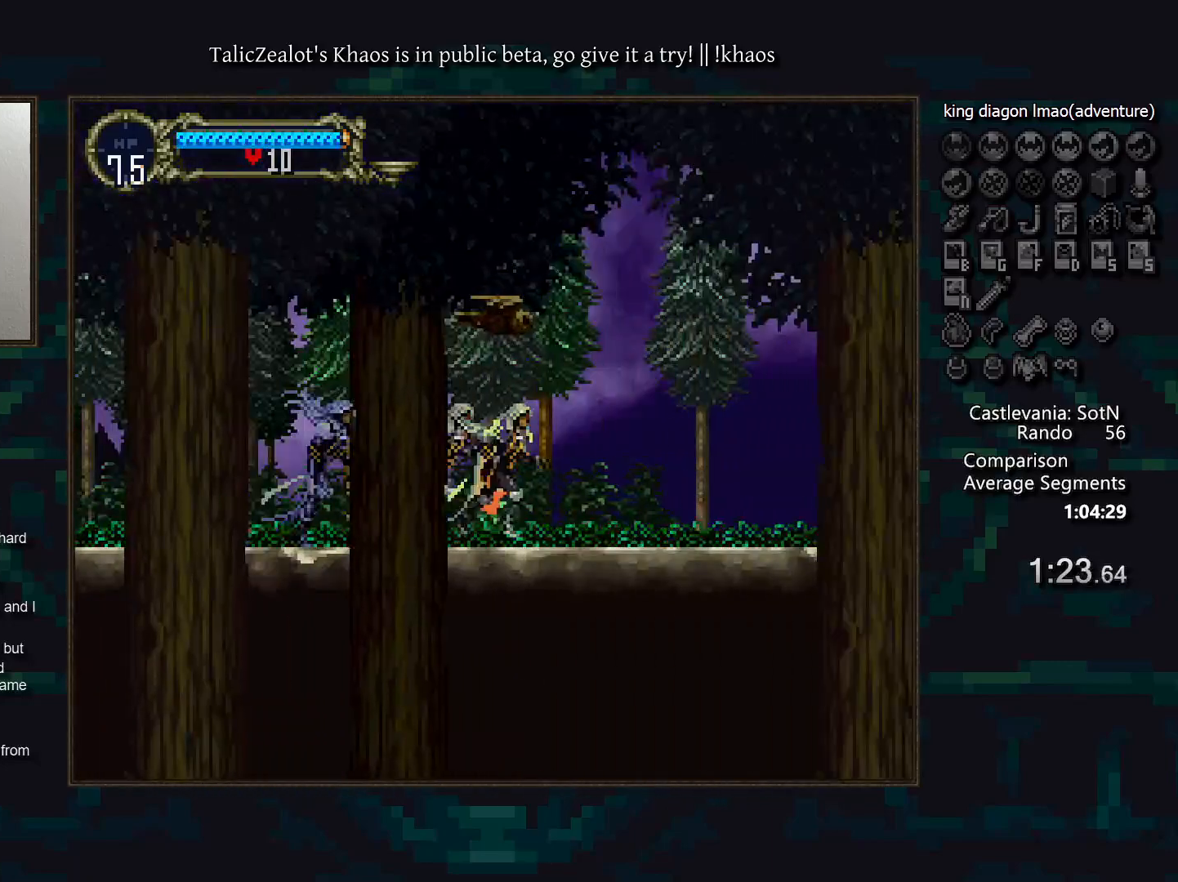
{"keys": [], "events": [[50, "left", "up"], [100, "right", "down"], [150, "down", "up"], [200, "right", "up"], [283, "left", "down"], [333, "down", "down"], [383, "left", "up"], [417, "right", "down"], [450, "down", "up"], [467, "right", "up"]]}
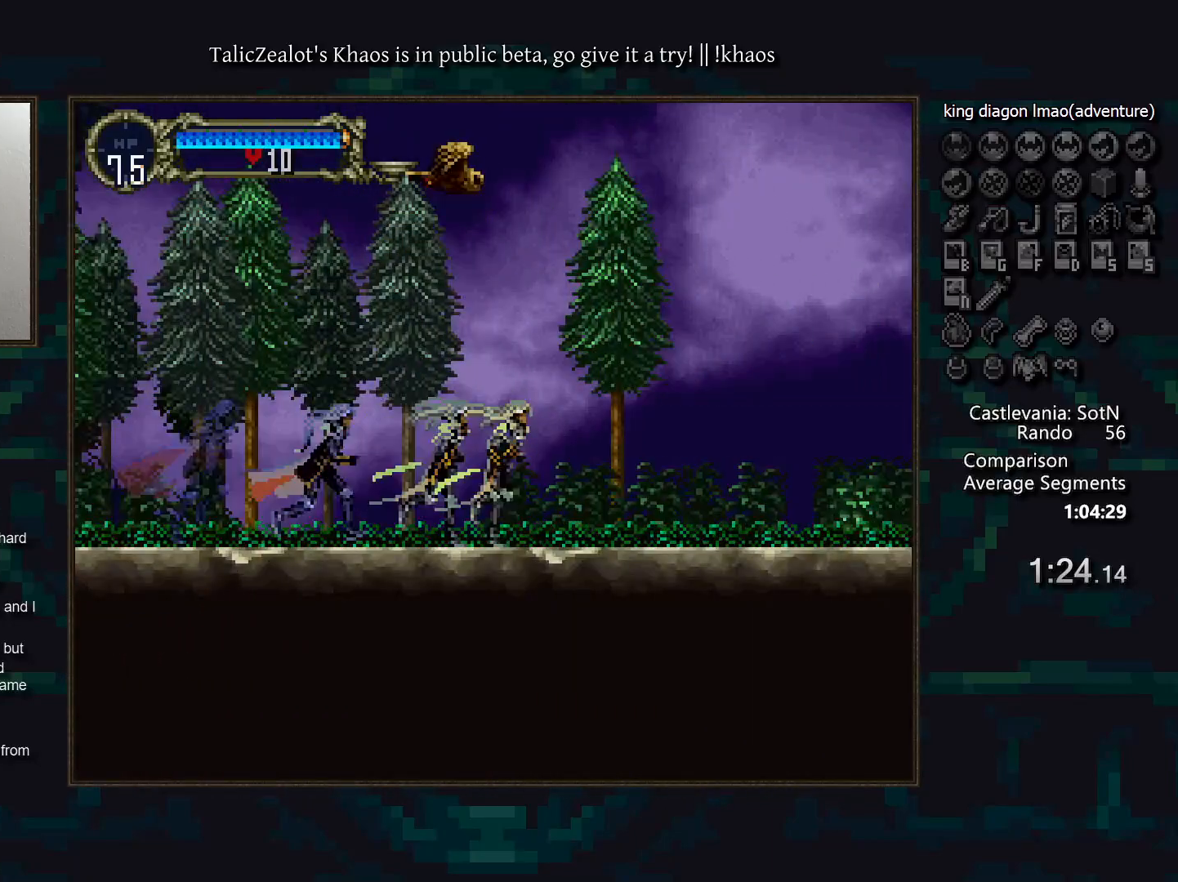
{"keys": [], "events": [[50, "left", "down"], [100, "down", "down"], [150, "left", "up"], [183, "right", "down"], [217, "down", "up"], [317, "right", "up"]]}
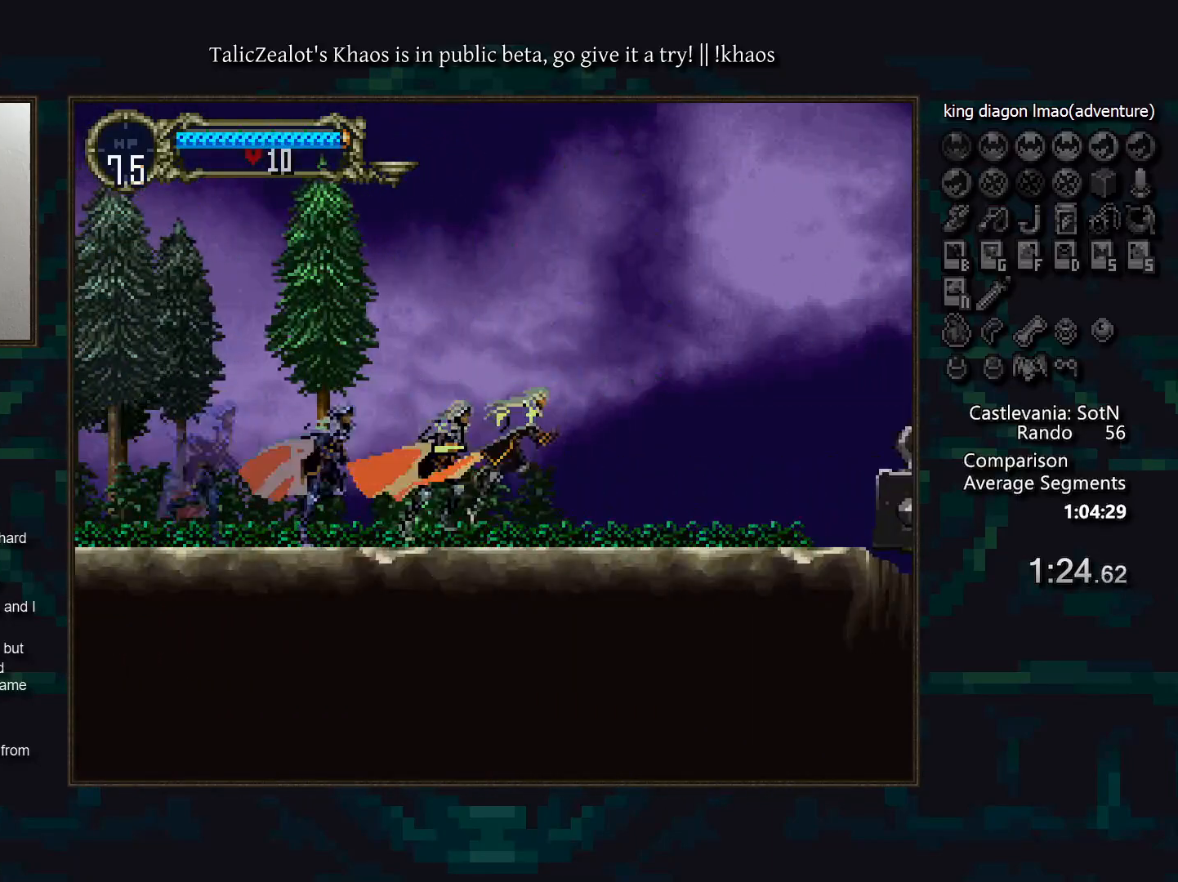
{"keys": ["right"], "events": [[383, "right", "down"]]}
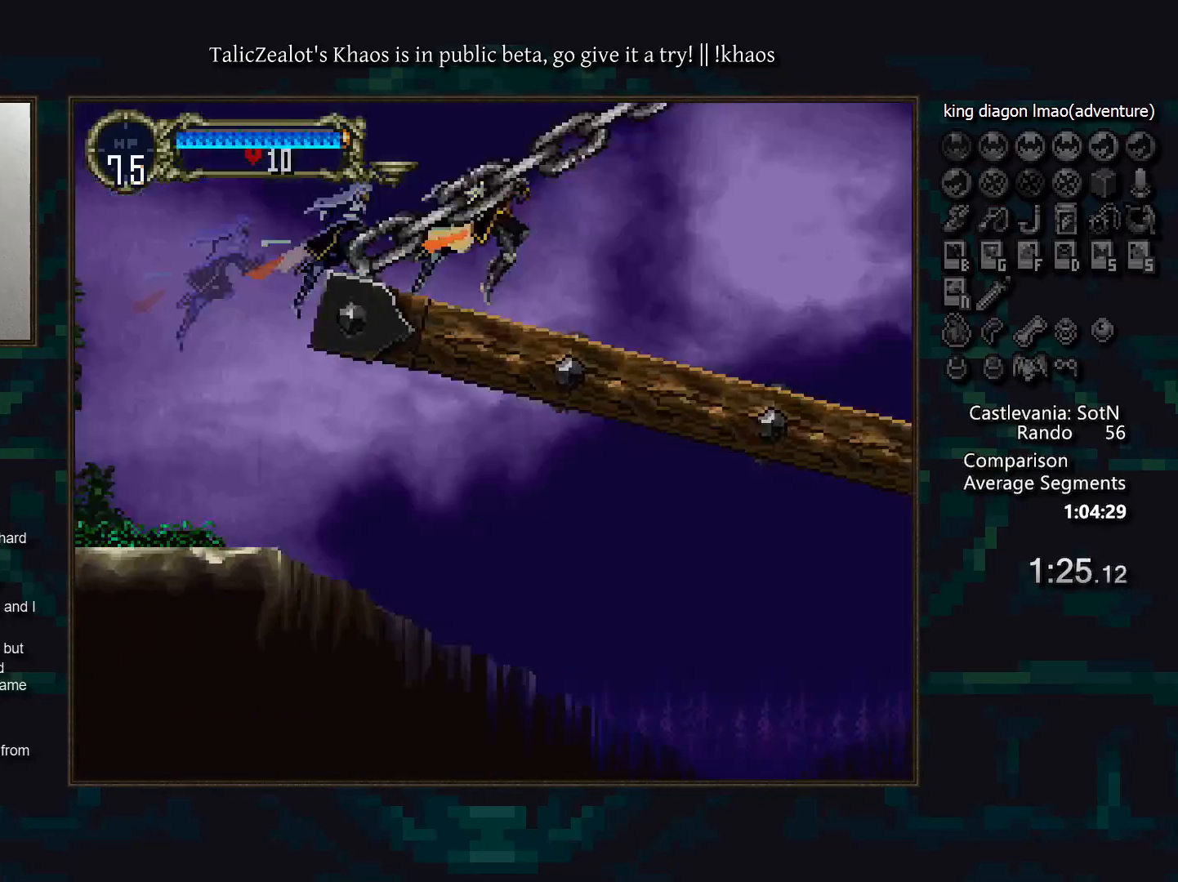
{"keys": ["right"], "events": []}
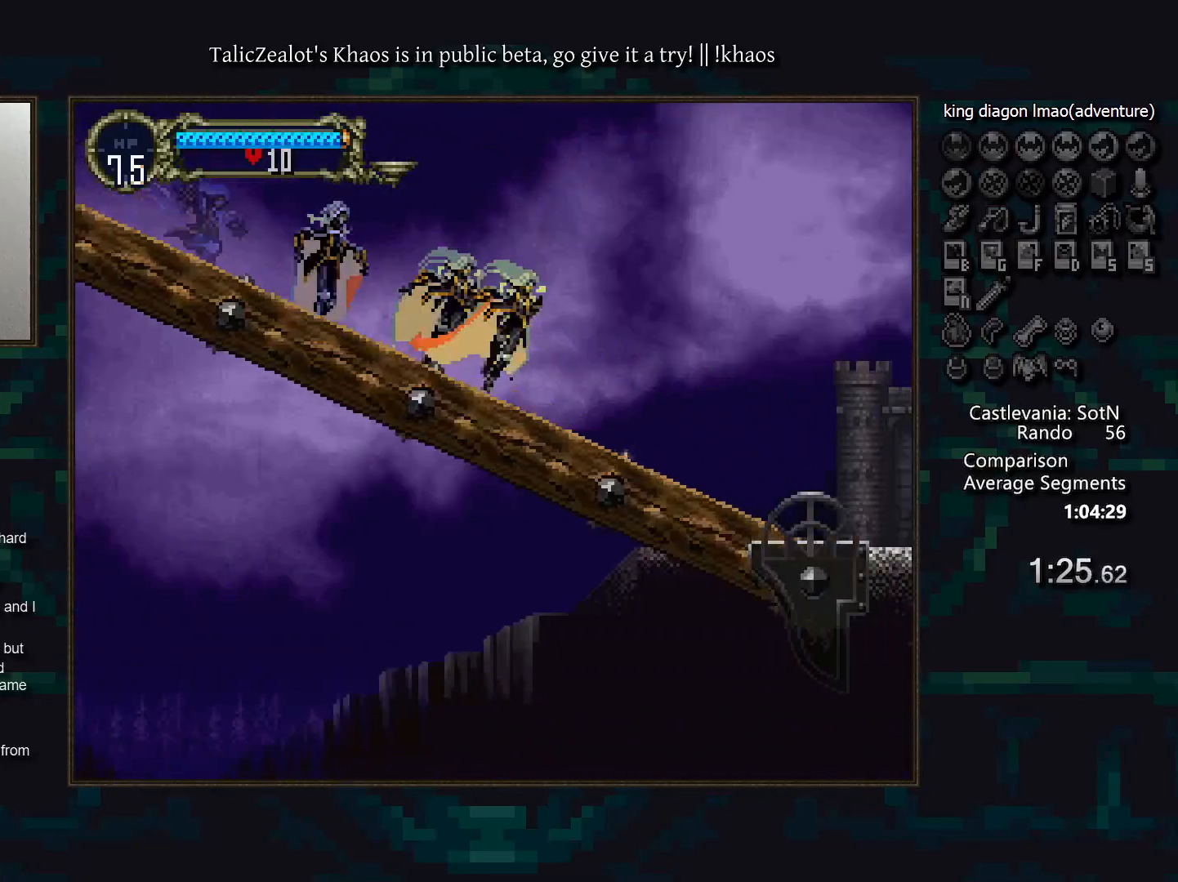
{"keys": ["right"], "events": []}
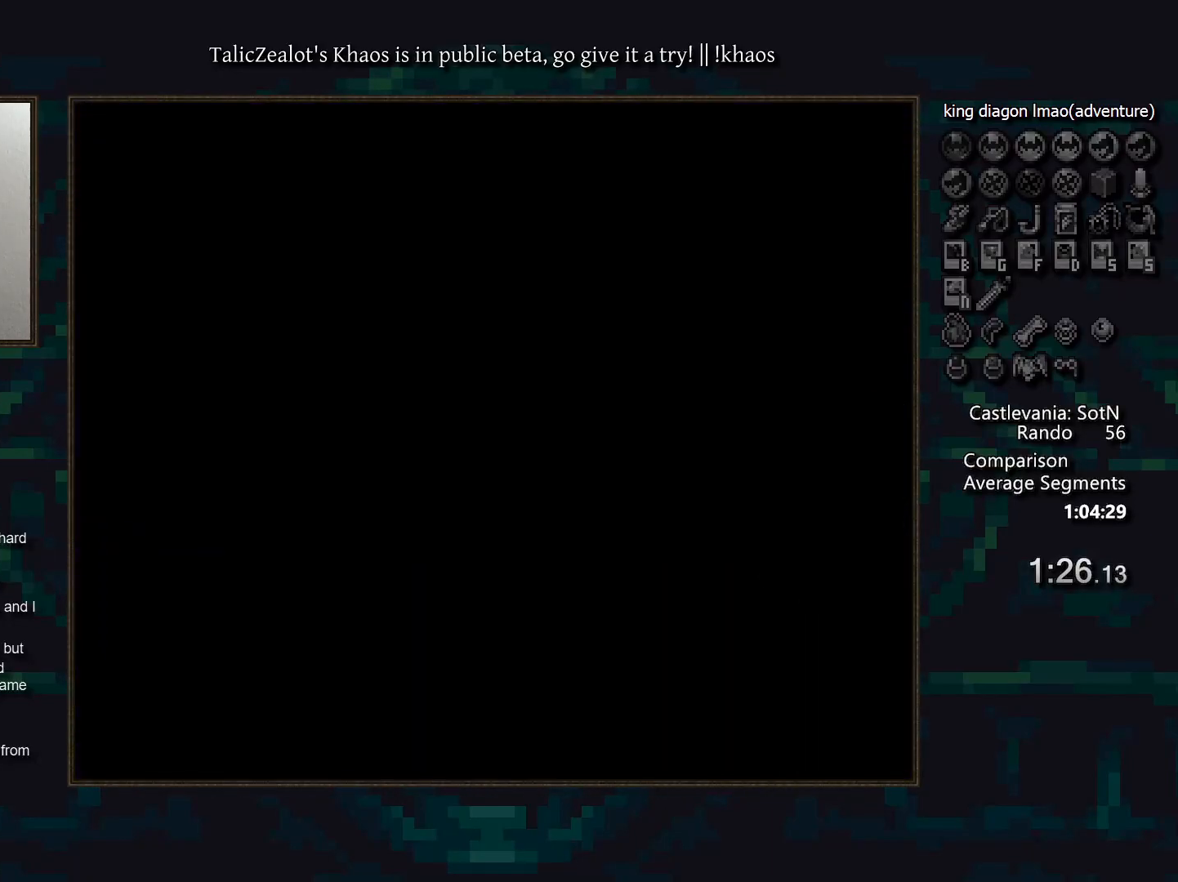
{"keys": ["right"], "events": []}
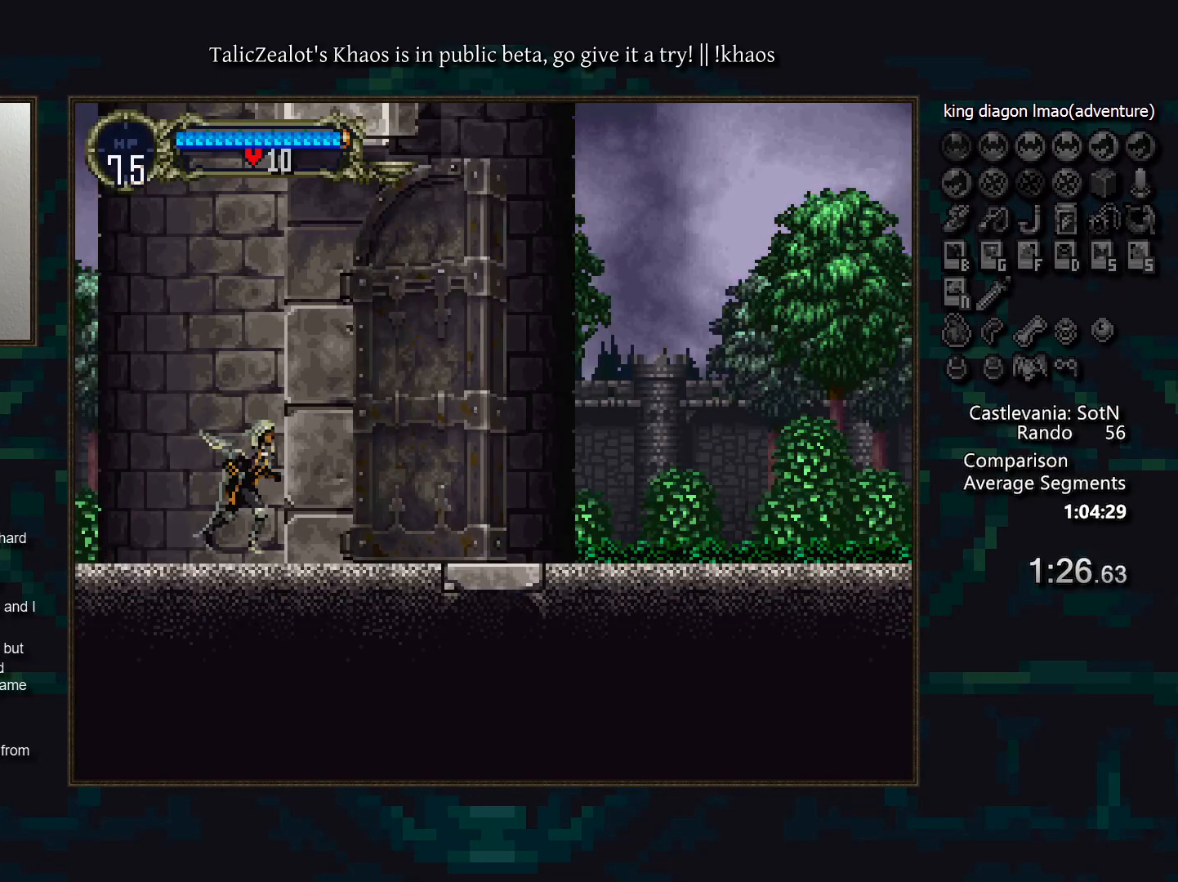
{"keys": ["left"], "events": [[350, "left", "down"], [383, "right", "up"]]}
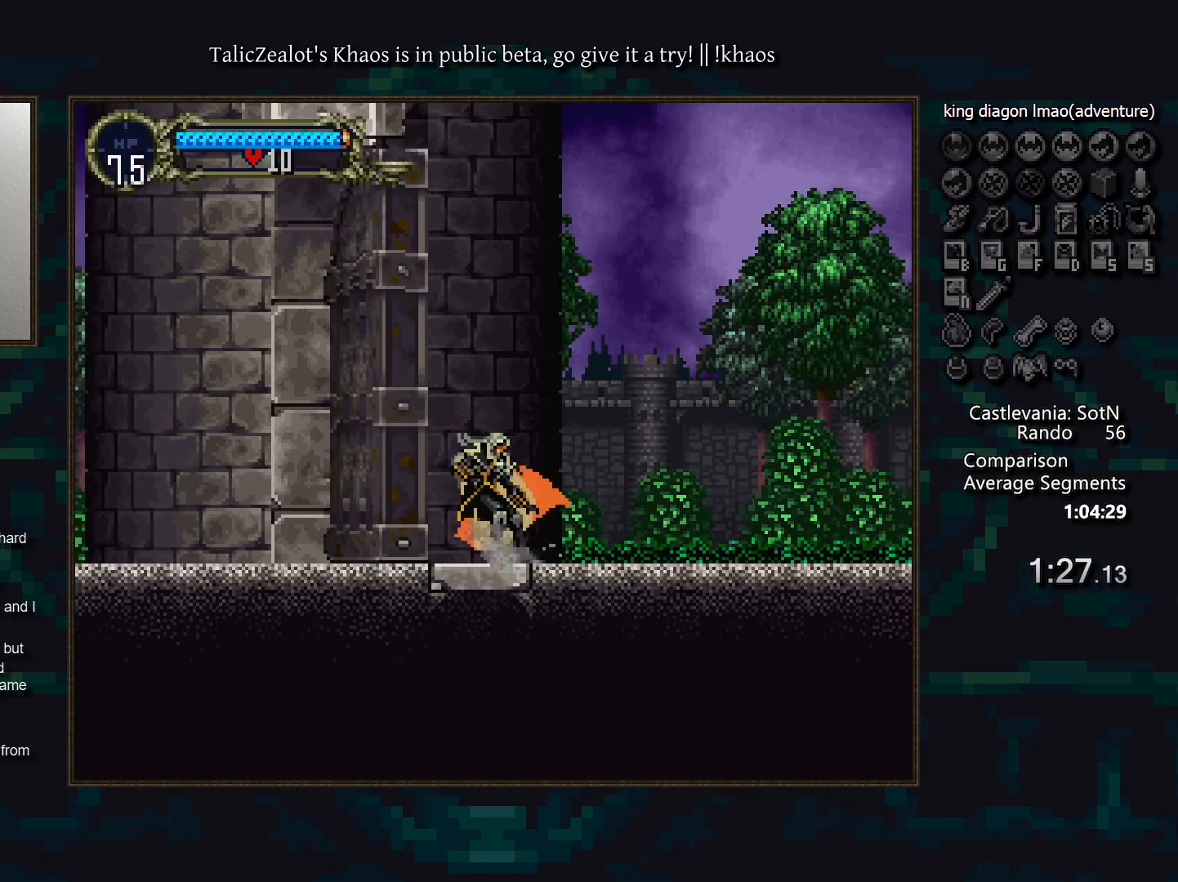
{"keys": ["a", "d"], "events": [[33, "left", "up"], [83, "a", "down"], [183, "d", "down"], [200, "a", "up"], [333, "a", "down"], [383, "a", "up"], [417, "d", "up"], [467, "a", "down"], [467, "d", "down"]]}